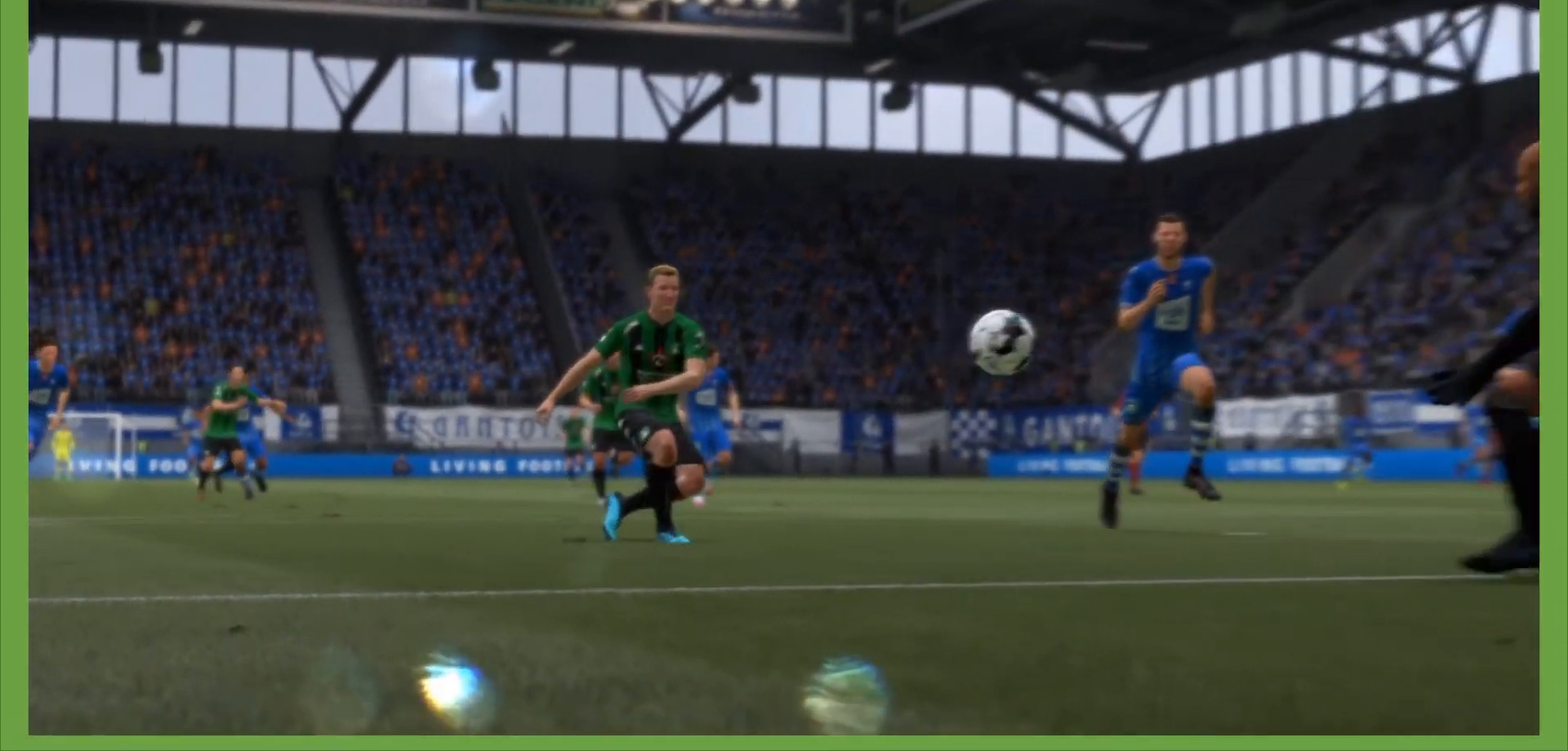
Gameplay with a controller (PlayStation layout); each line is a JSON object with the inputs held at the frame after it. "events" lists button and stick changes between this image and that frame as [ms after this image, input, new state], when the widget could be followed in between. Not read: L3 R3.
{"buttons": [], "left_stick": "center", "right_stick": "center", "events": [[100, "CROSS", "down"], [300, "CROSS", "up"]]}
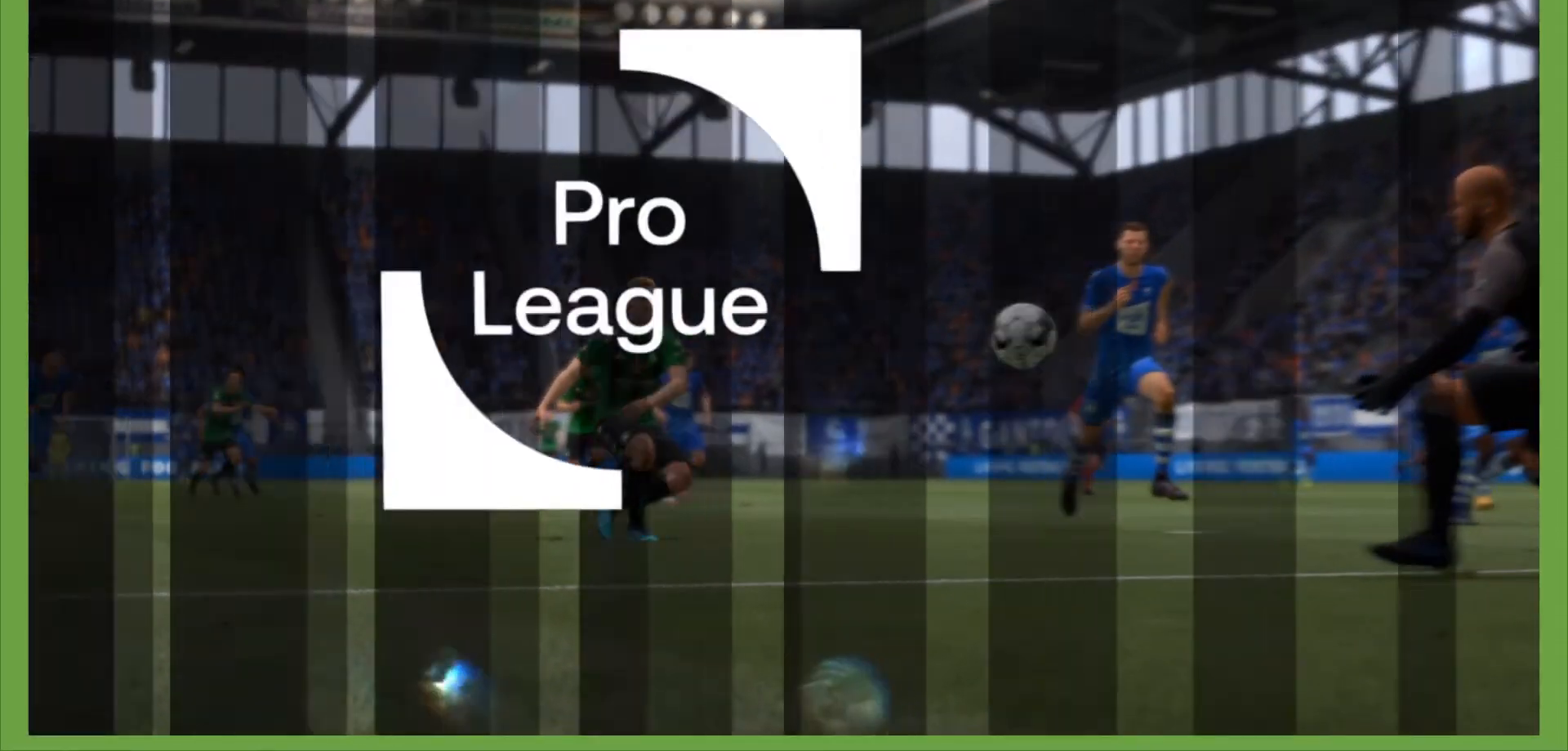
{"buttons": [], "left_stick": "center", "right_stick": "center", "events": []}
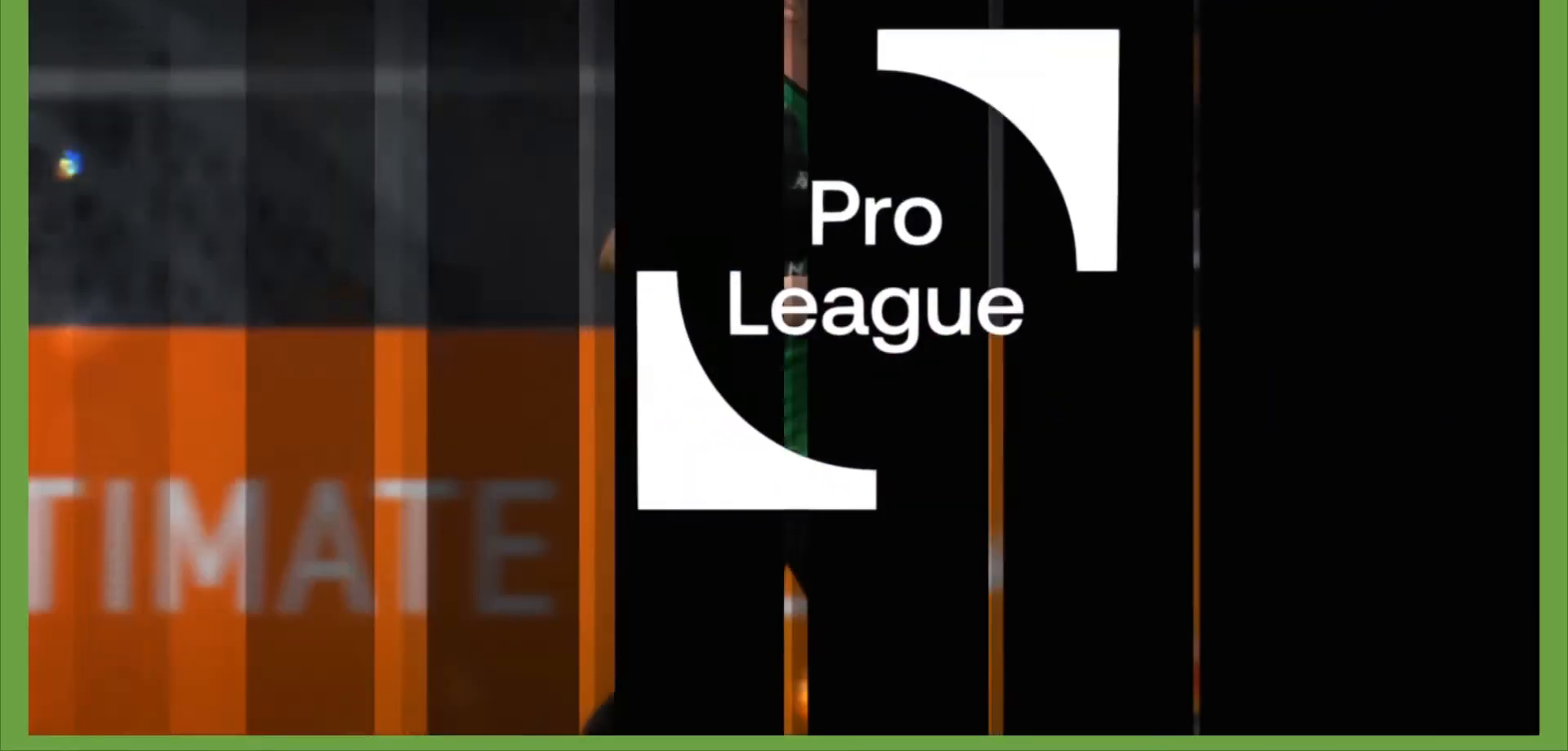
{"buttons": ["CROSS"], "left_stick": "center", "right_stick": "center", "events": [[500, "CROSS", "down"]]}
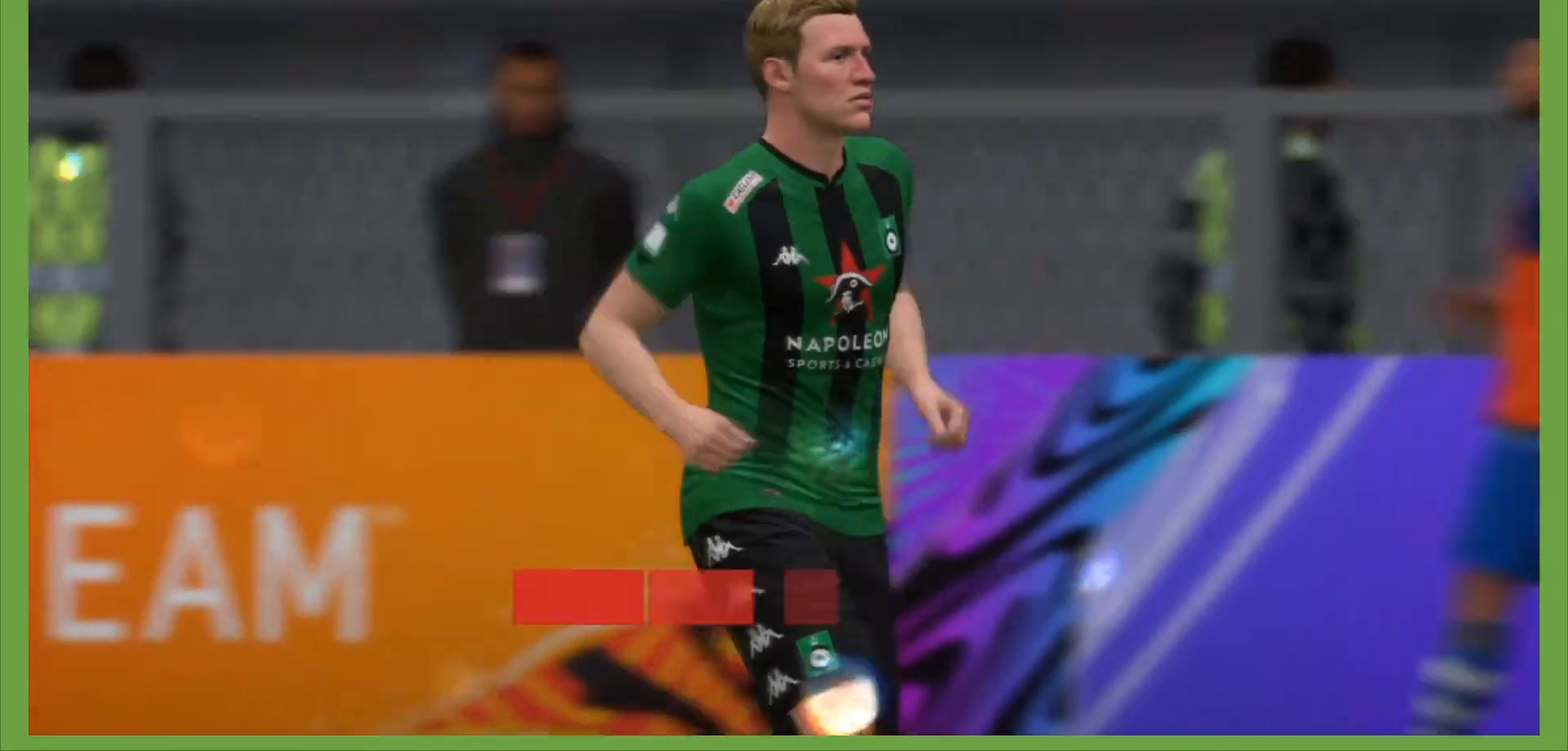
{"buttons": [], "left_stick": "center", "right_stick": "center", "events": [[133, "CROSS", "up"]]}
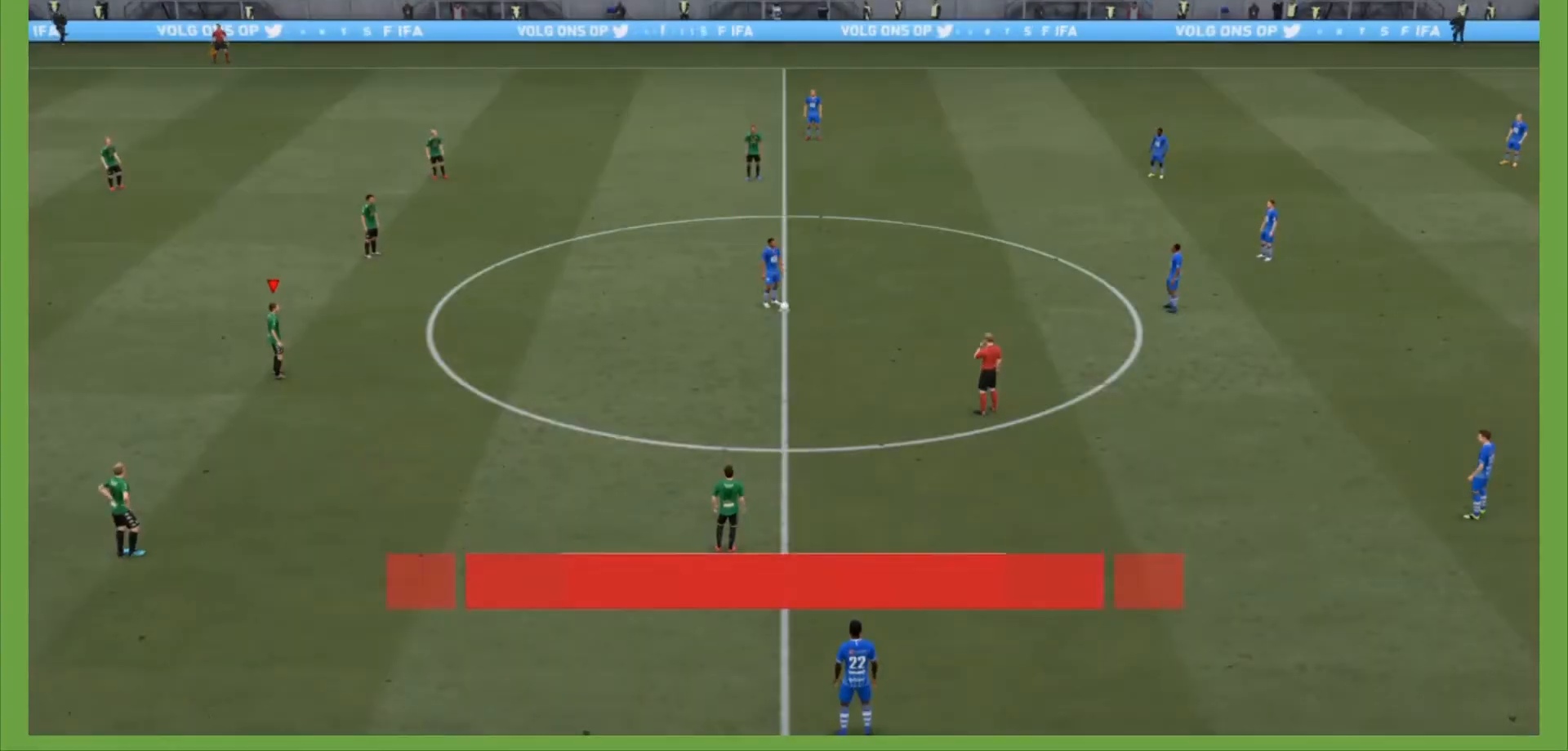
{"buttons": [], "left_stick": "center", "right_stick": "up-right", "events": [[500, "right_stick", "up-right"]]}